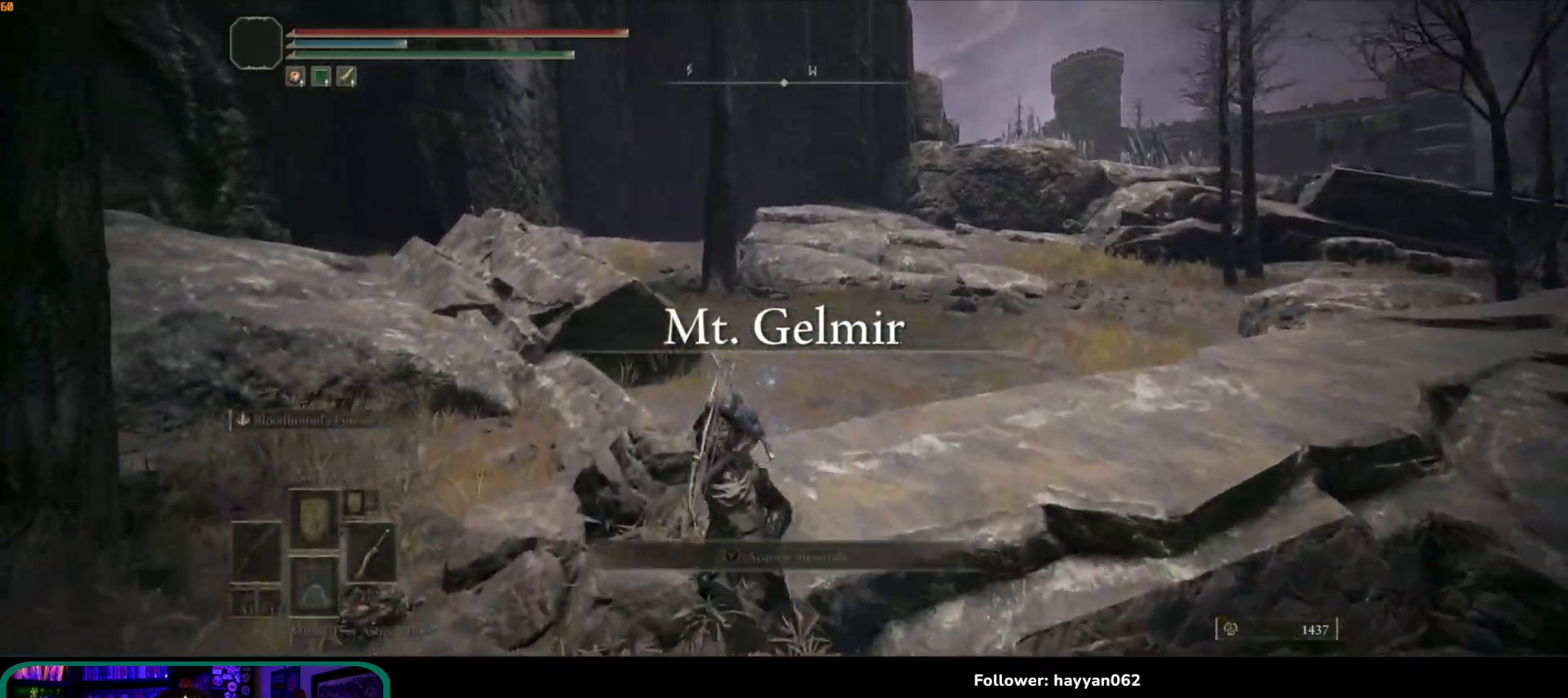
Gameplay with a controller (Xbox layout); each line is a JSON object with the inputs held at the frame after it. "events" lists button and stick changes between this image and that frame as [ms after this image, input, new state], when the widget could be followed in between. Not read: L3 R3.
{"buttons": [], "left_stick": "up", "right_stick": "right", "events": [[183, "right_stick", "right"]]}
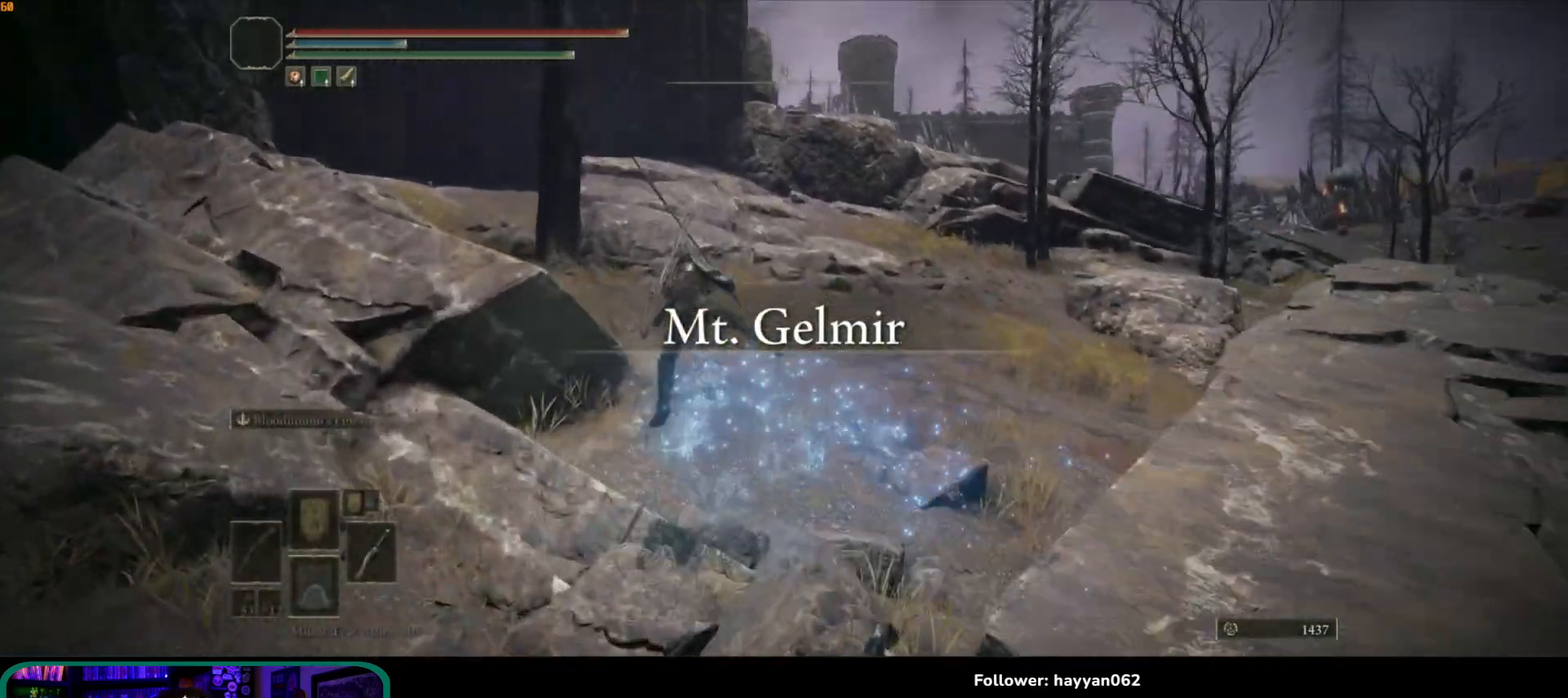
{"buttons": [], "left_stick": "up", "right_stick": "right", "events": [[117, "right_stick", "center"], [333, "right_stick", "right"]]}
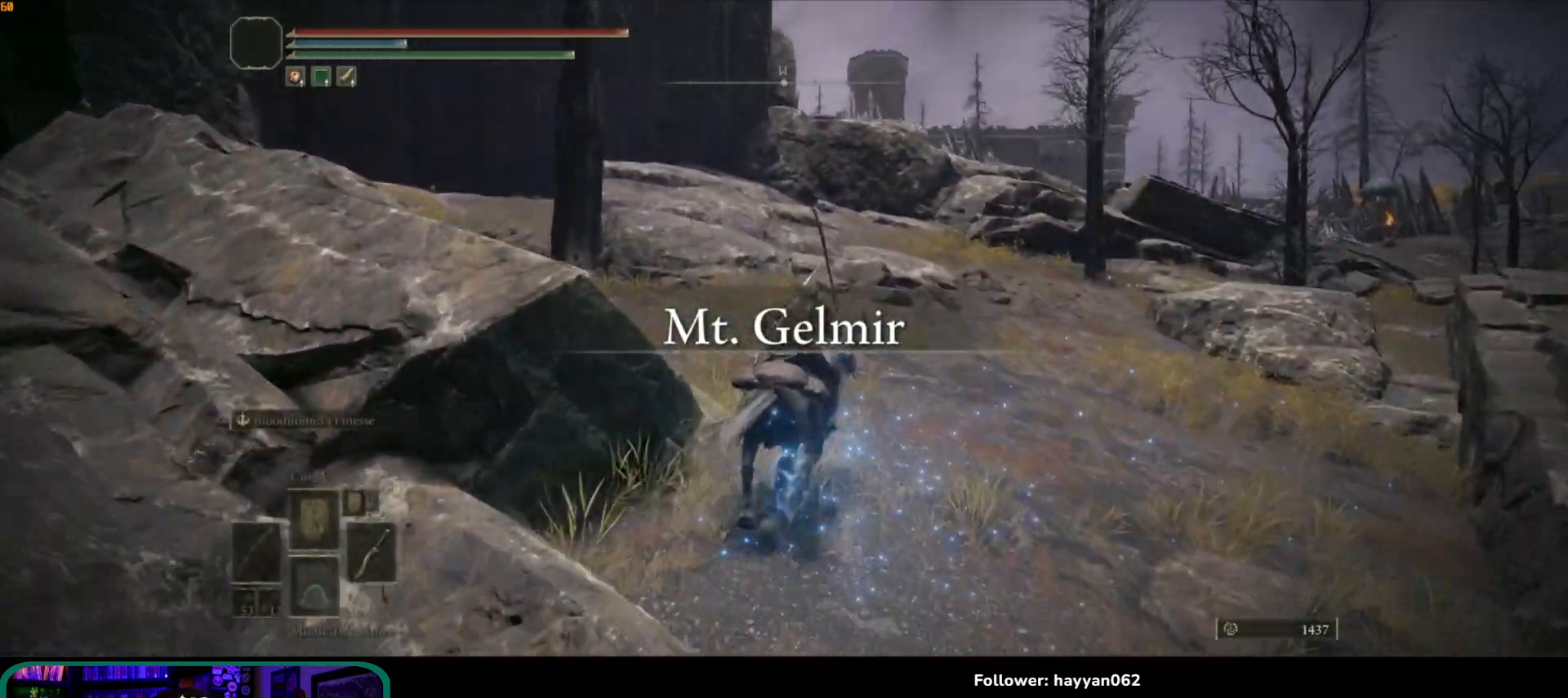
{"buttons": [], "left_stick": "up", "right_stick": "center", "events": [[33, "right_stick", "center"], [233, "B", "down"], [383, "B", "up"]]}
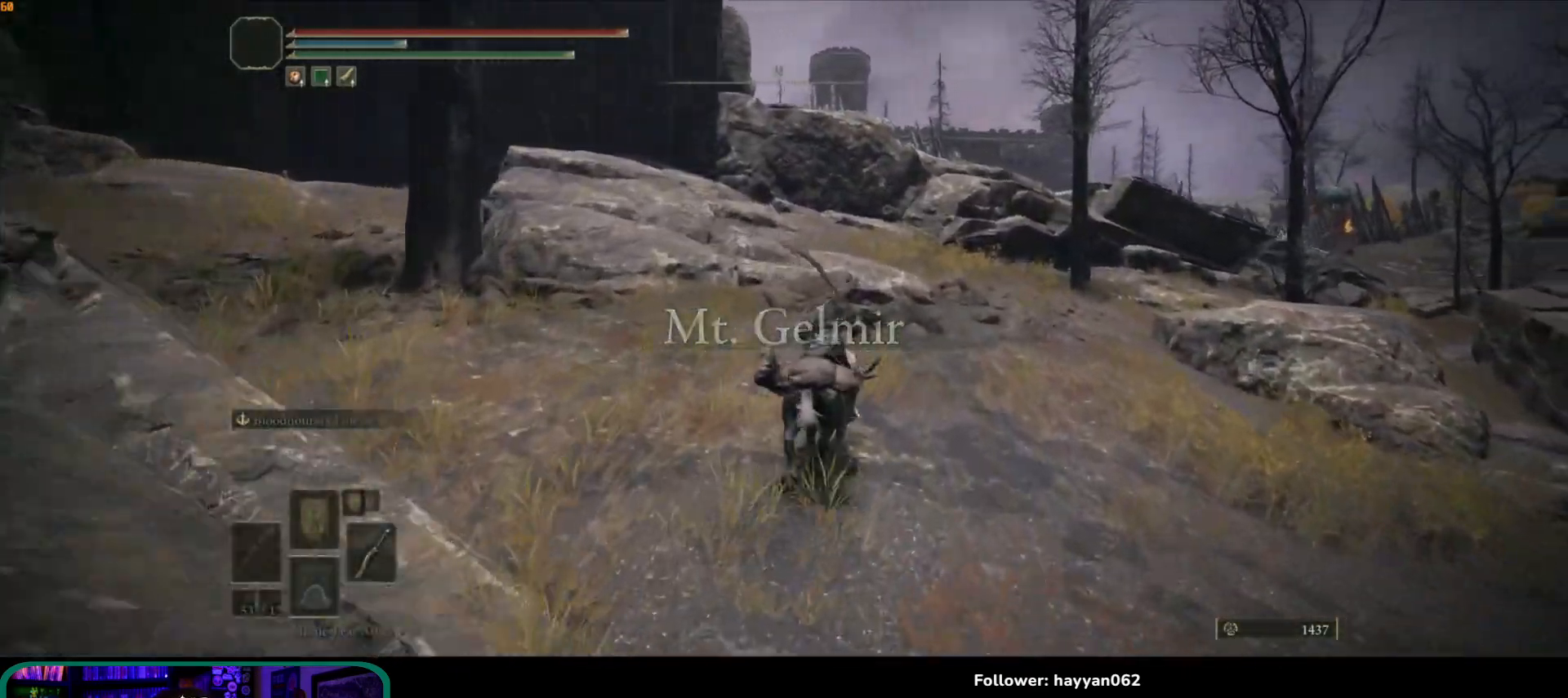
{"buttons": [], "left_stick": "up", "right_stick": "center", "events": []}
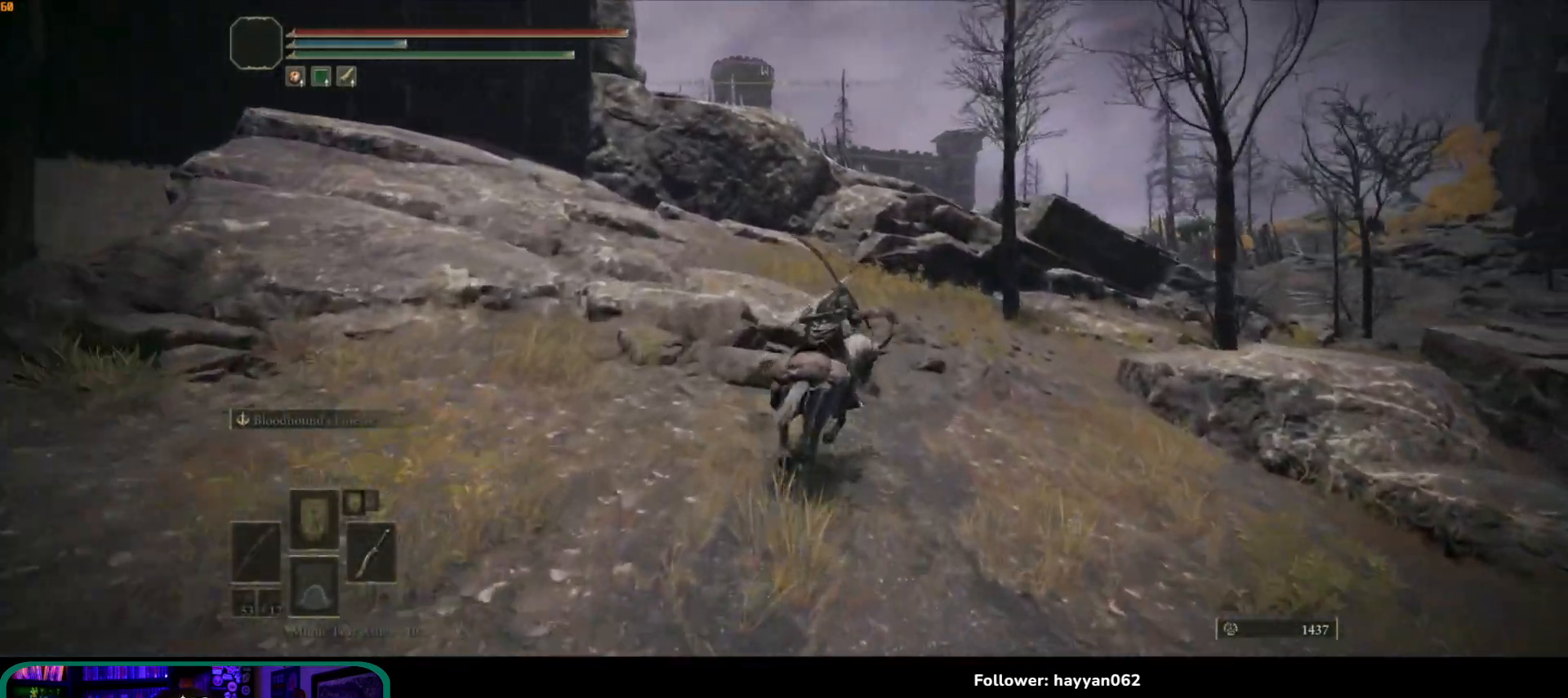
{"buttons": [], "left_stick": "up", "right_stick": "center", "events": []}
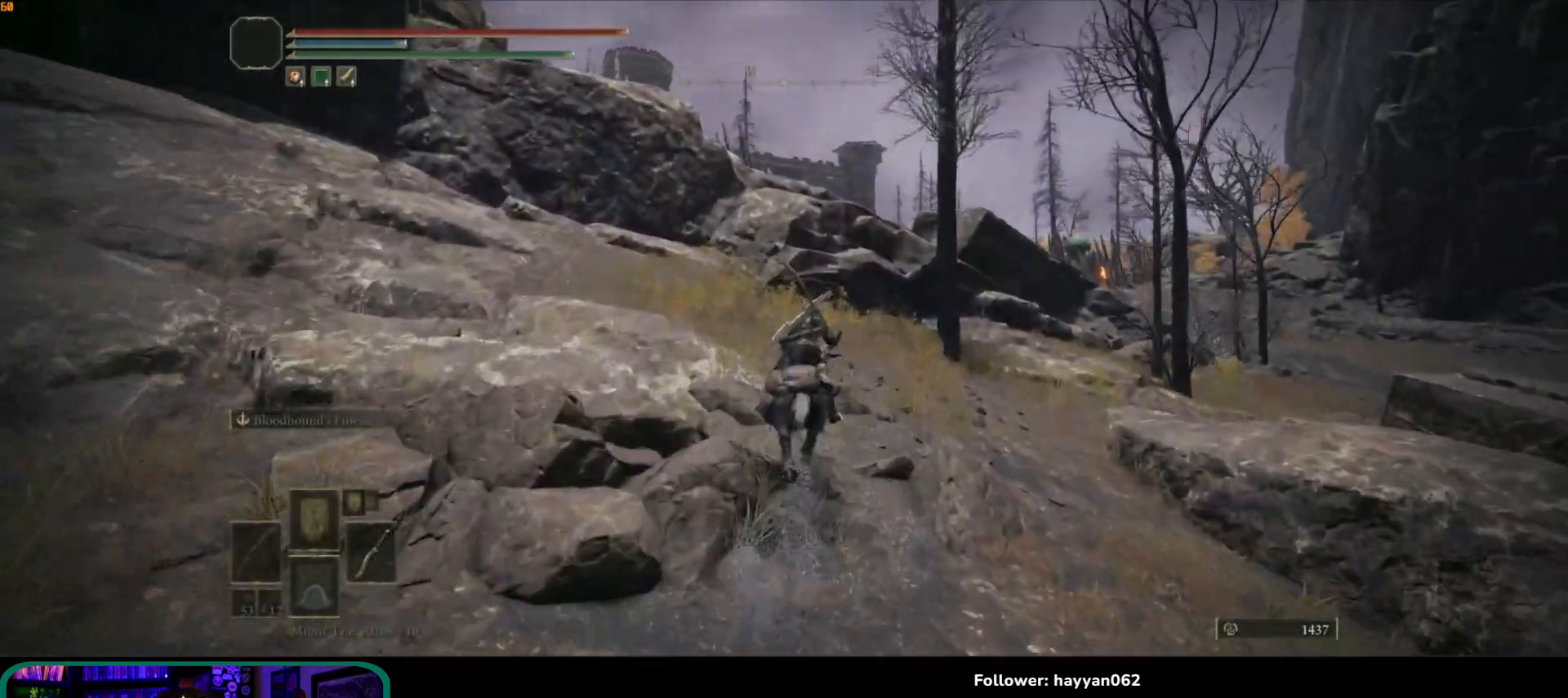
{"buttons": [], "left_stick": "up", "right_stick": "down-right", "events": [[67, "right_stick", "down-right"]]}
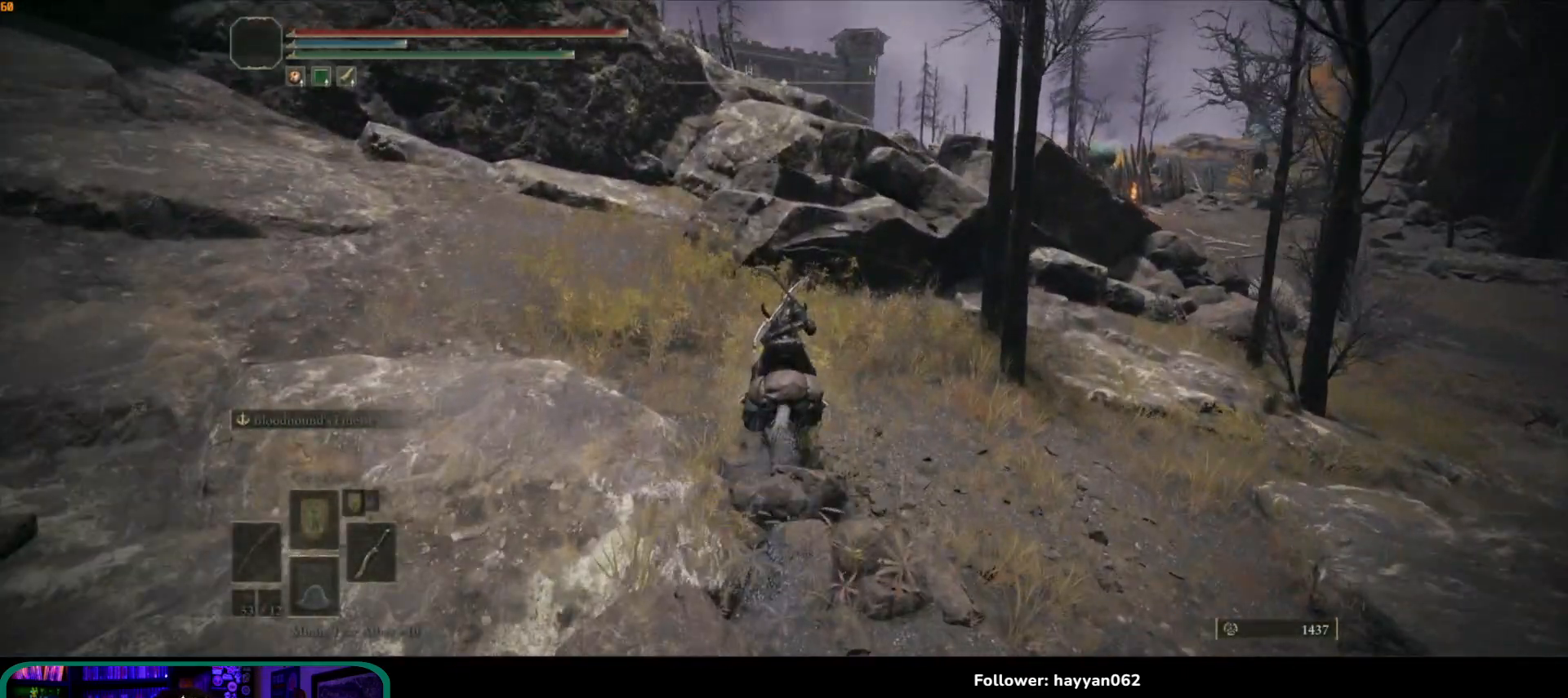
{"buttons": [], "left_stick": "up-left", "right_stick": "down-right", "events": [[417, "left_stick", "up-left"]]}
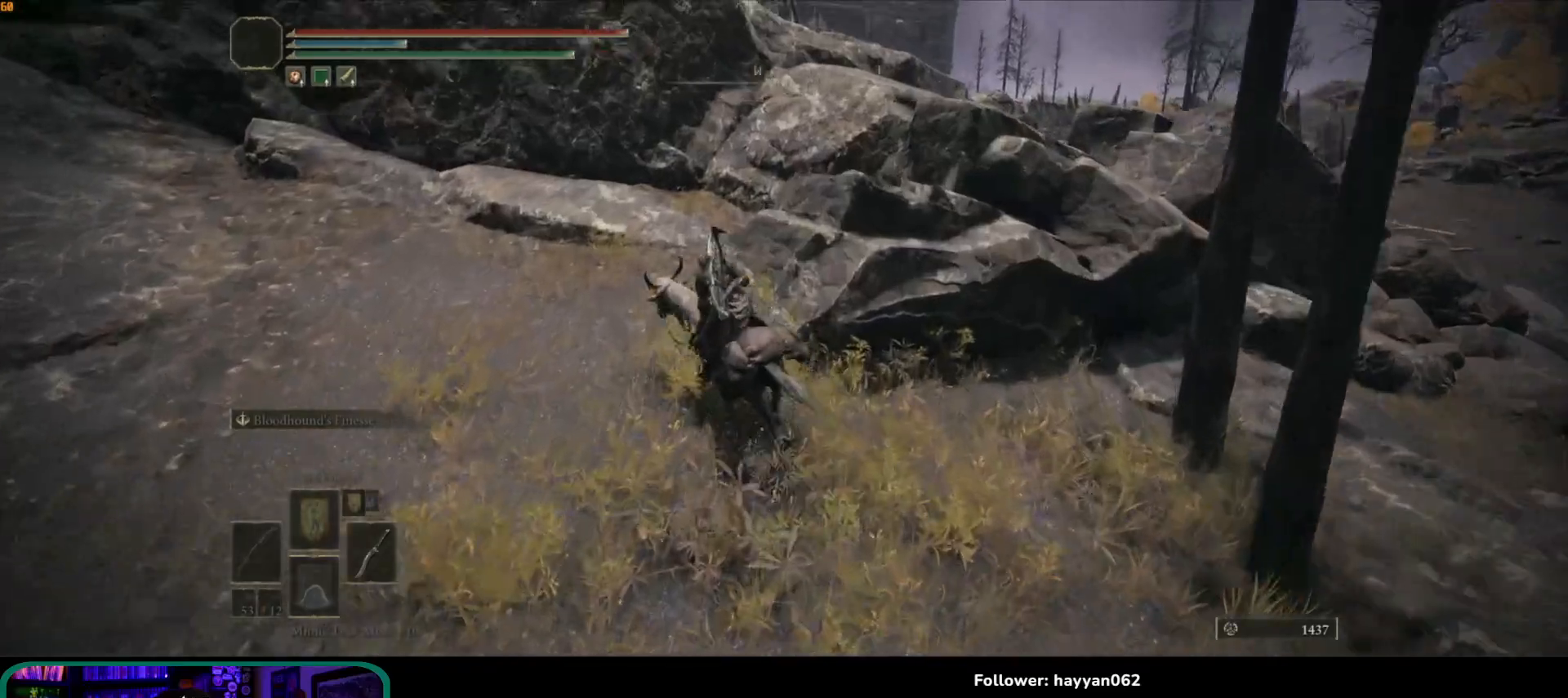
{"buttons": [], "left_stick": "up", "right_stick": "center", "events": [[217, "left_stick", "up"], [400, "right_stick", "center"]]}
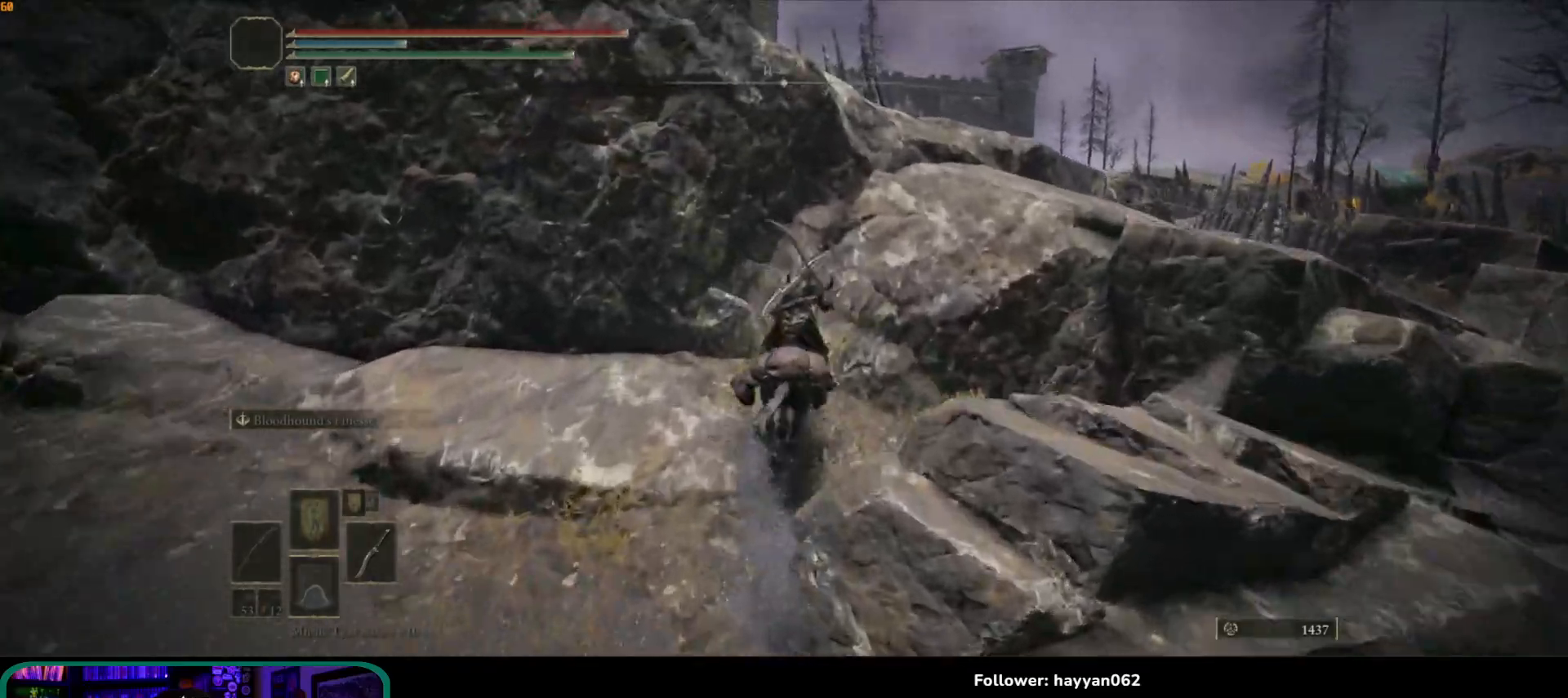
{"buttons": ["A"], "left_stick": "up-right", "right_stick": "center", "events": [[133, "A", "down"], [233, "left_stick", "up-right"], [333, "A", "up"], [500, "A", "down"]]}
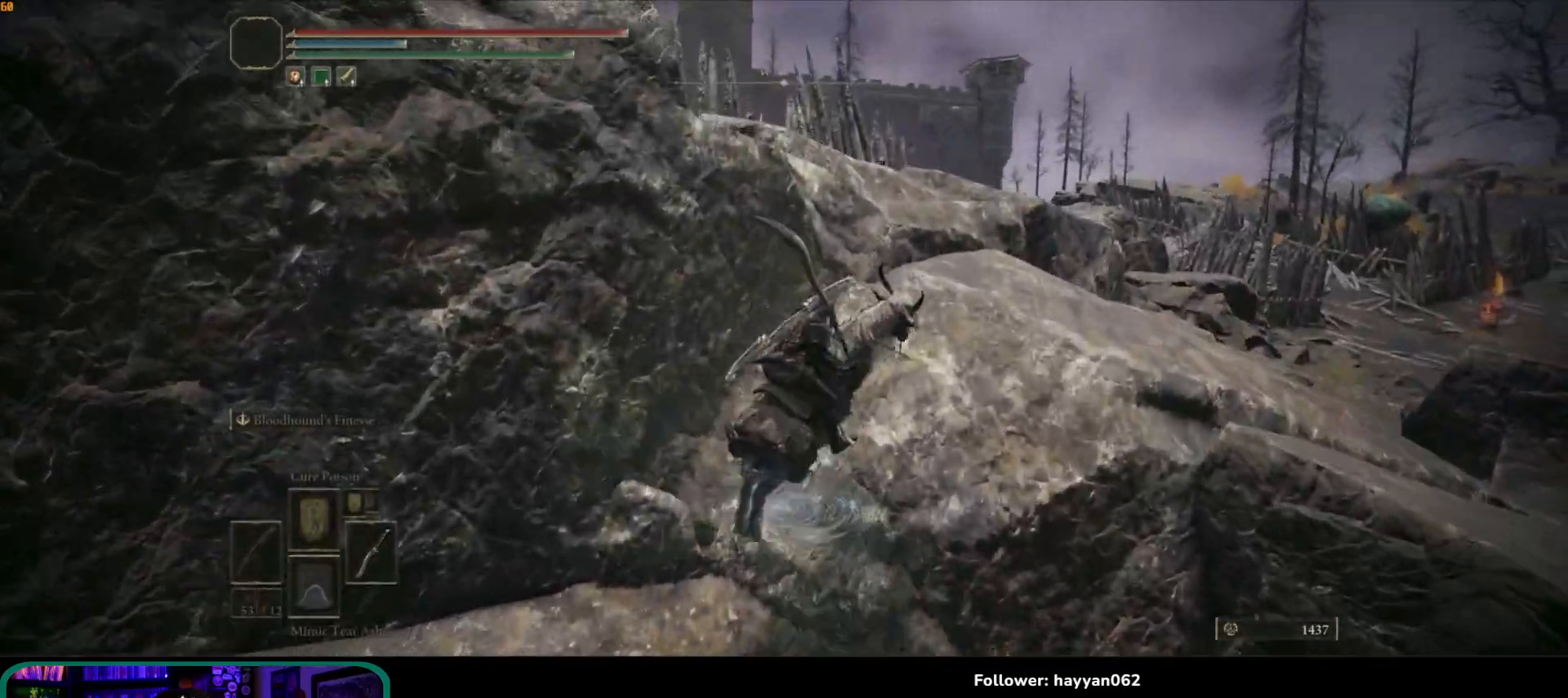
{"buttons": [], "left_stick": "up-right", "right_stick": "down-left", "events": [[133, "A", "up"], [500, "right_stick", "down-left"]]}
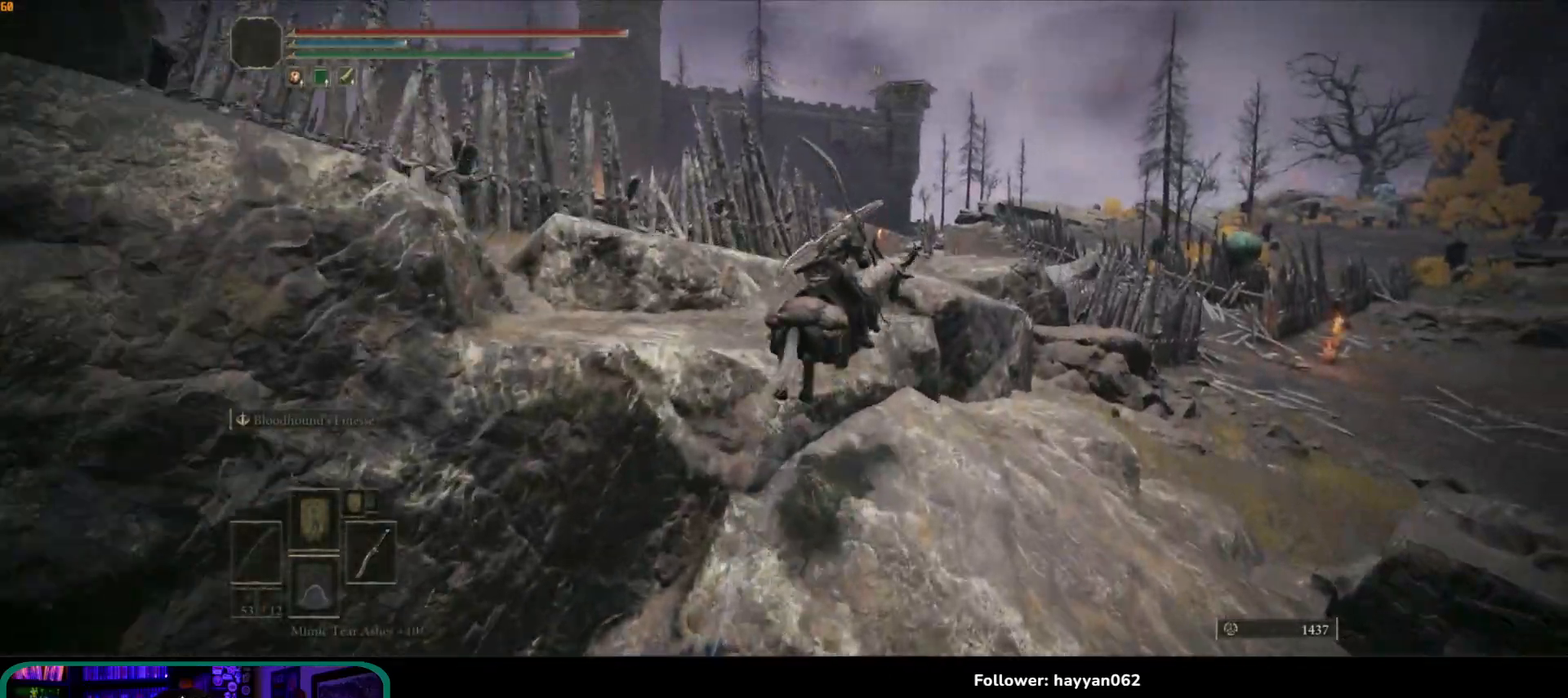
{"buttons": [], "left_stick": "up-left", "right_stick": "left", "events": [[250, "left_stick", "up"], [250, "right_stick", "left"], [400, "left_stick", "up-left"]]}
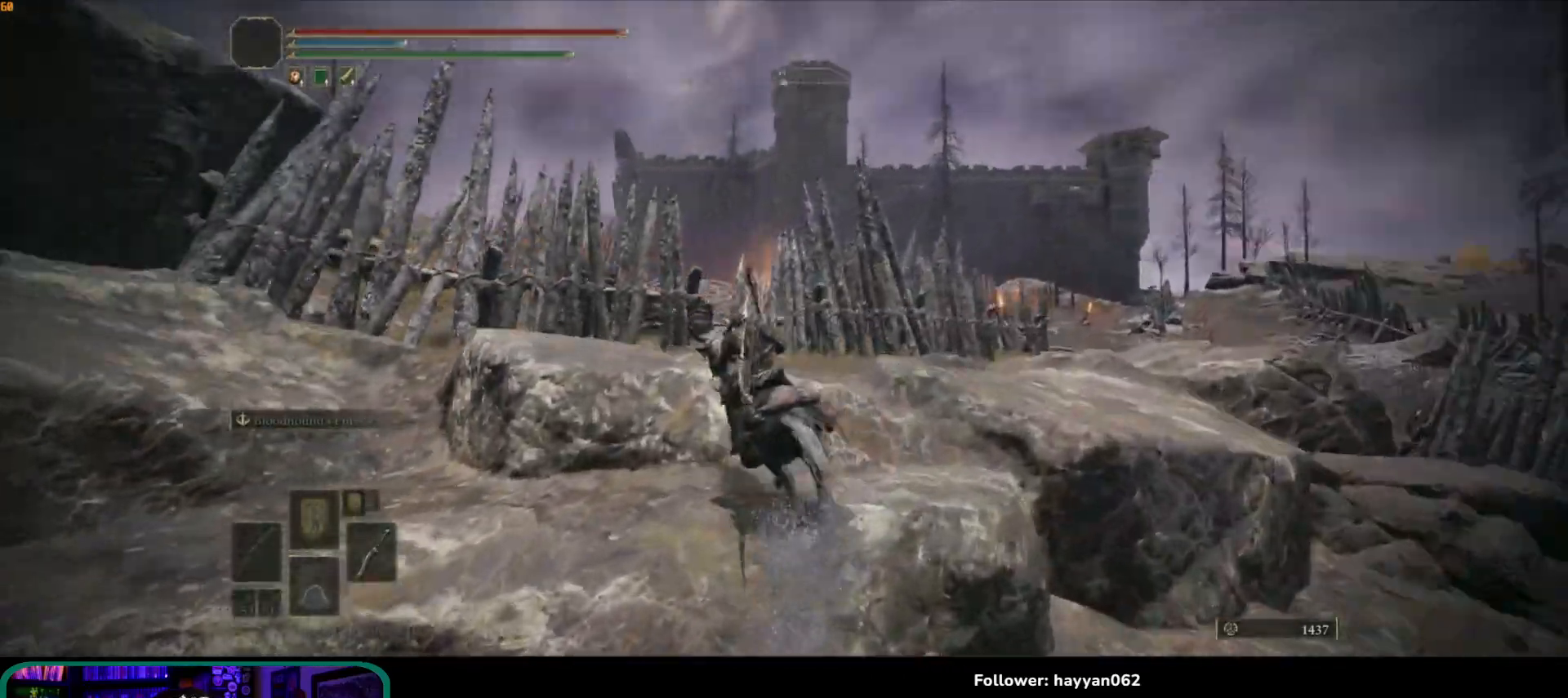
{"buttons": [], "left_stick": "up", "right_stick": "center", "events": [[117, "left_stick", "up"], [117, "right_stick", "down-left"], [350, "right_stick", "center"]]}
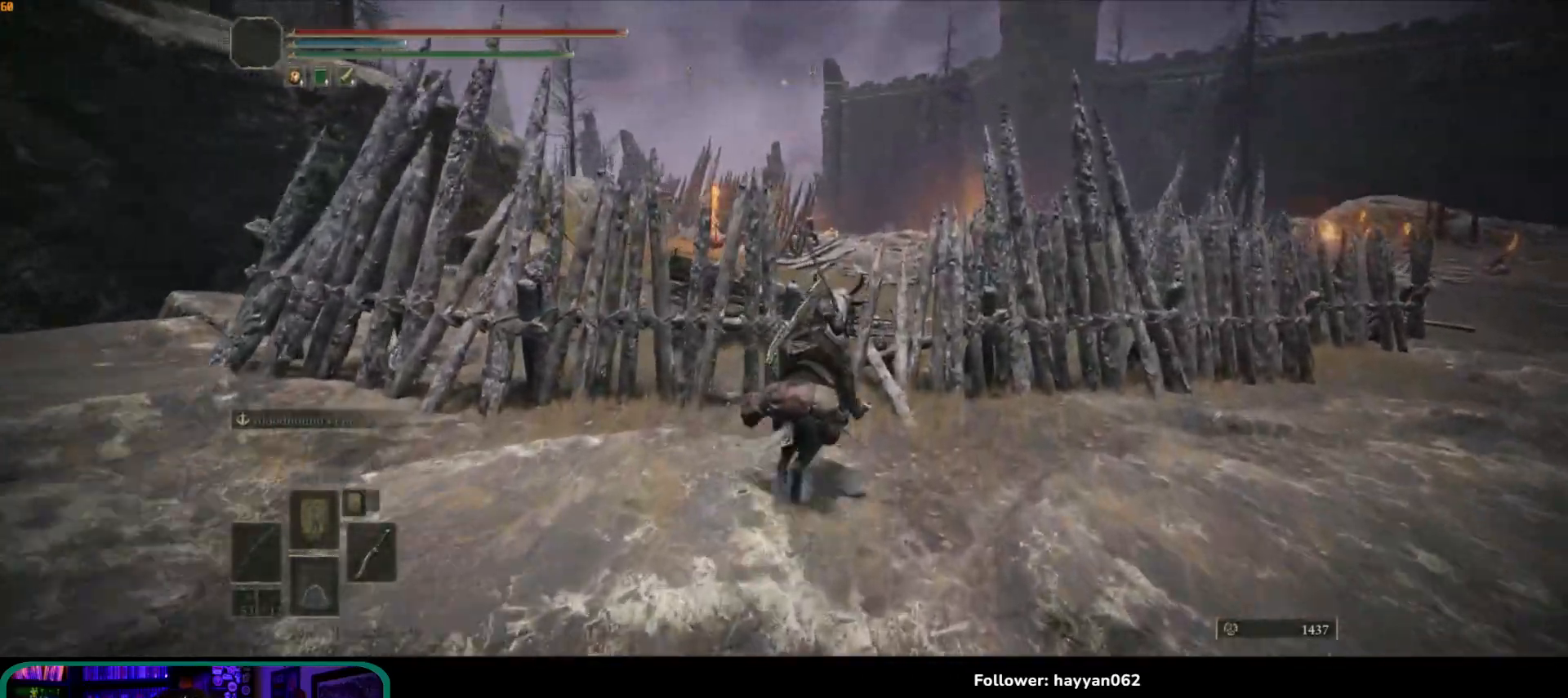
{"buttons": ["A"], "left_stick": "up", "right_stick": "center", "events": [[33, "A", "down"], [217, "A", "up"], [433, "A", "down"]]}
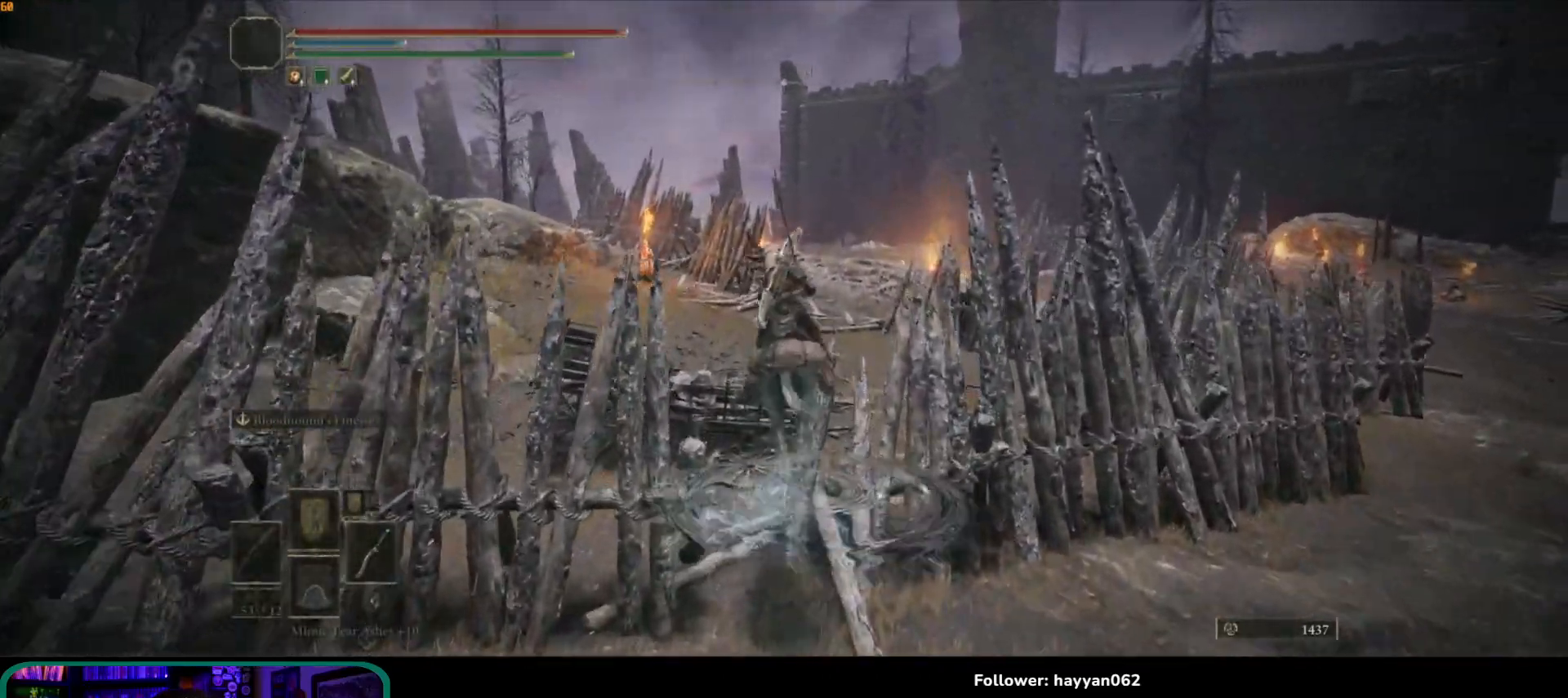
{"buttons": [], "left_stick": "up", "right_stick": "down-left", "events": [[17, "A", "up"], [200, "right_stick", "left"], [267, "right_stick", "down-left"]]}
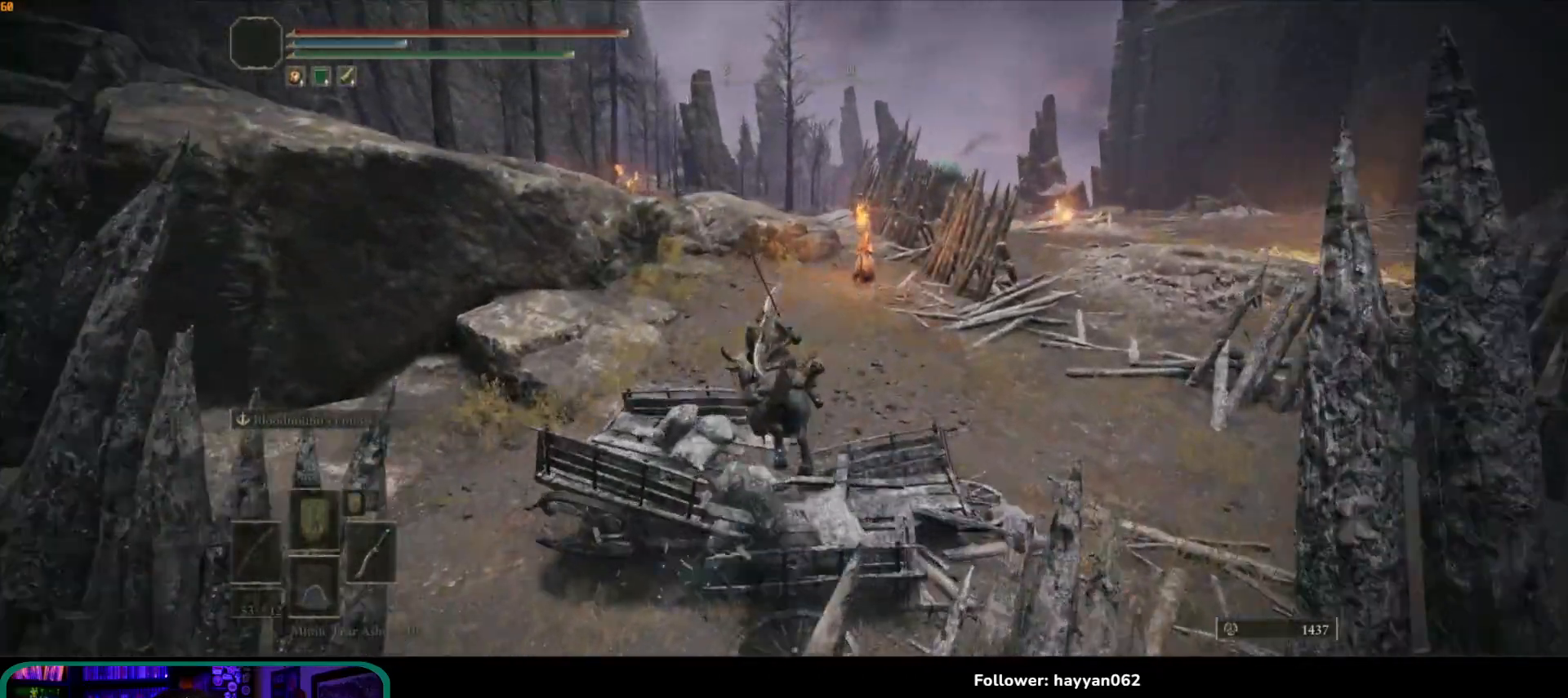
{"buttons": ["B"], "left_stick": "up", "right_stick": "center", "events": [[83, "right_stick", "center"], [400, "B", "down"]]}
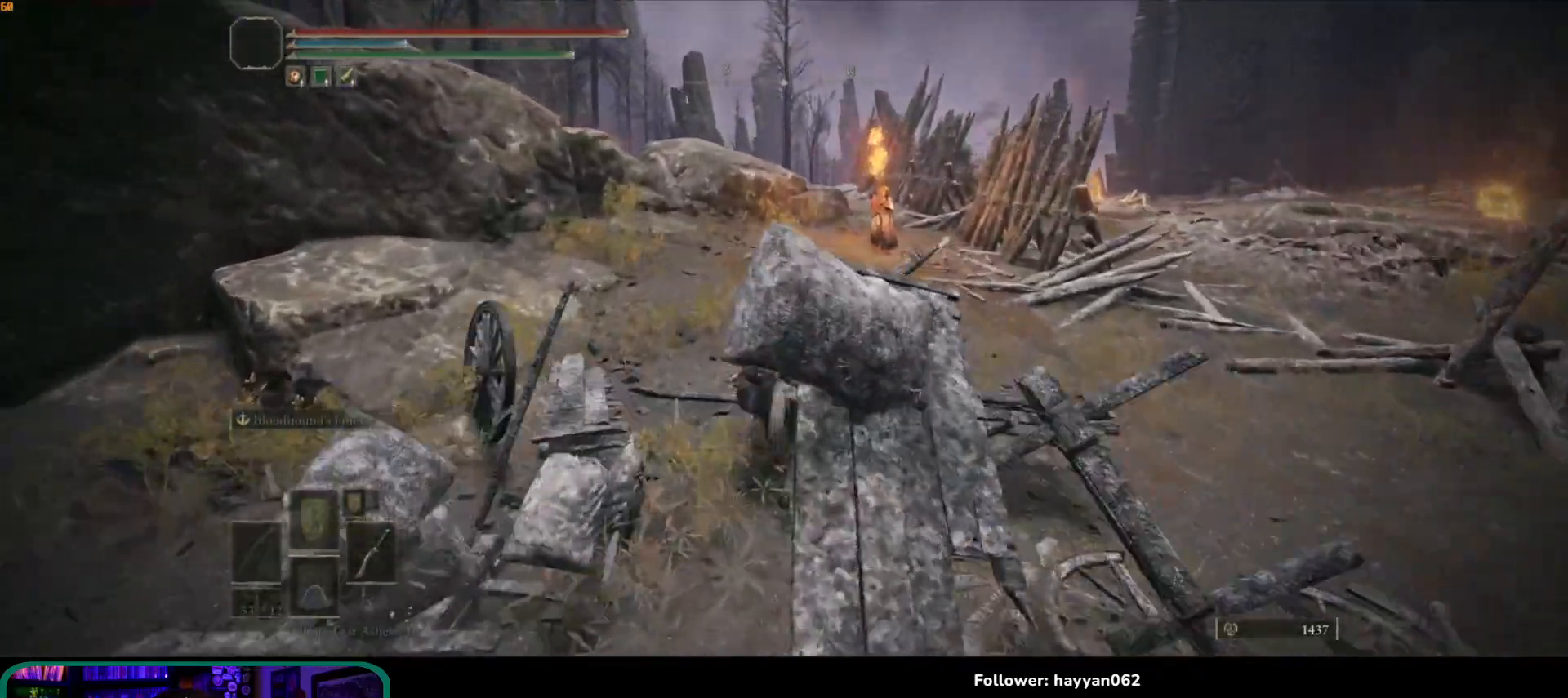
{"buttons": [], "left_stick": "up", "right_stick": "down", "events": [[33, "B", "up"], [400, "right_stick", "down"]]}
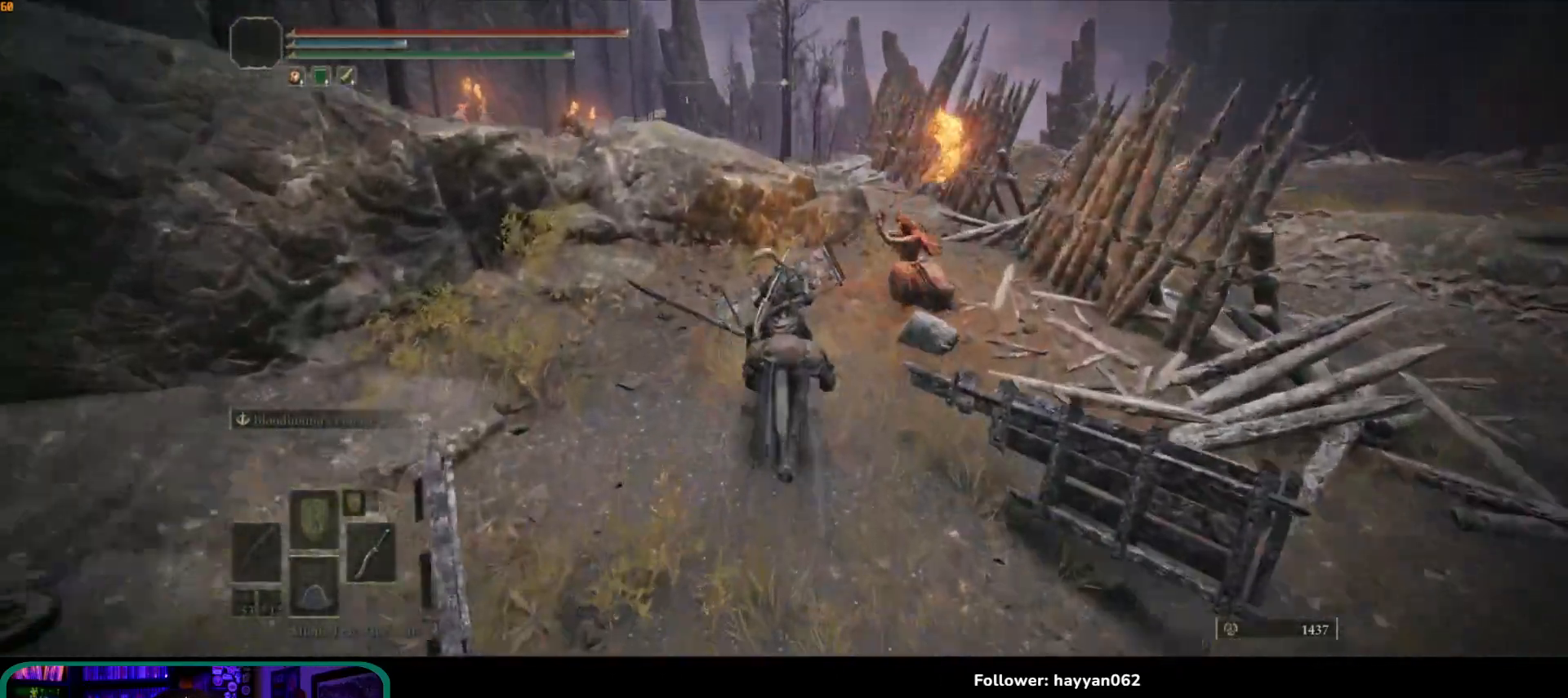
{"buttons": ["A"], "left_stick": "up", "right_stick": "center", "events": [[250, "right_stick", "center"], [383, "A", "down"]]}
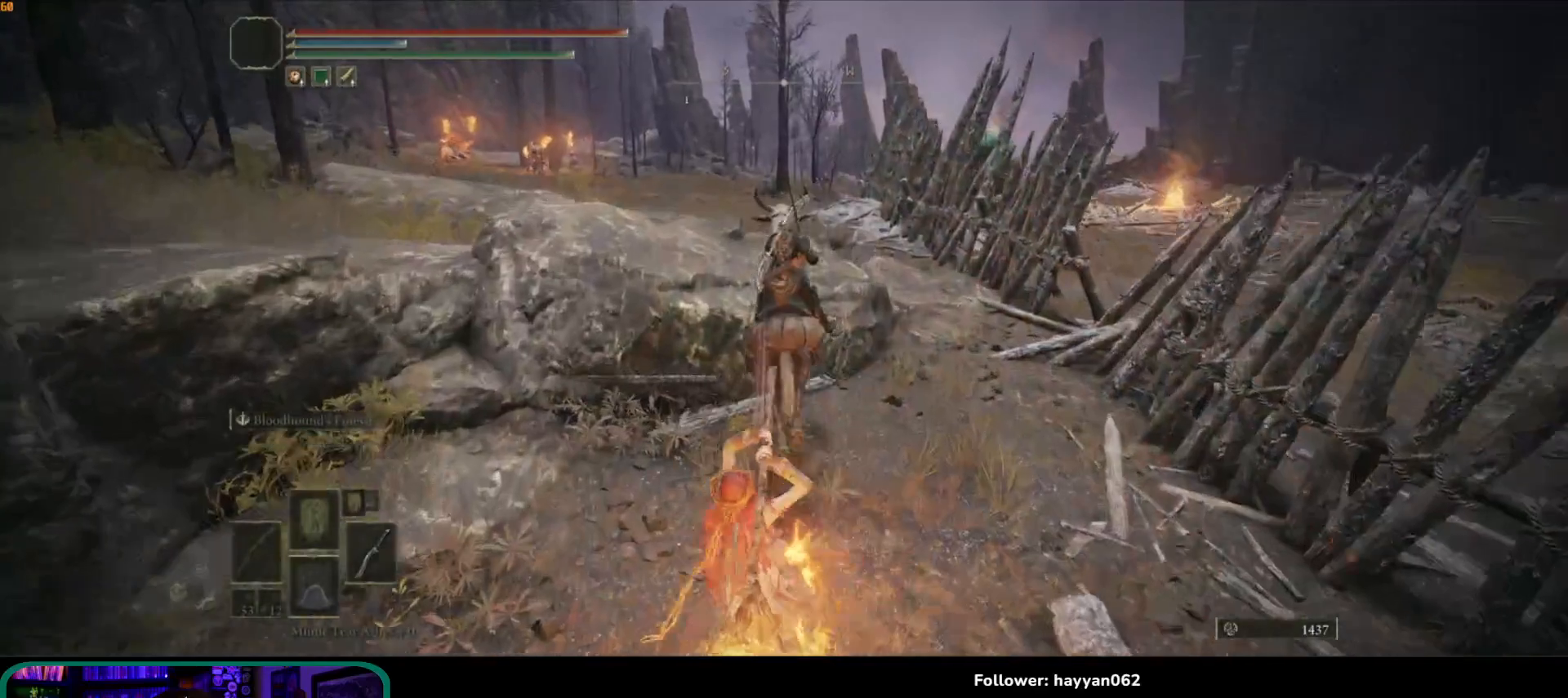
{"buttons": [], "left_stick": "up", "right_stick": "center", "events": [[83, "A", "up"], [217, "A", "down"], [367, "A", "up"]]}
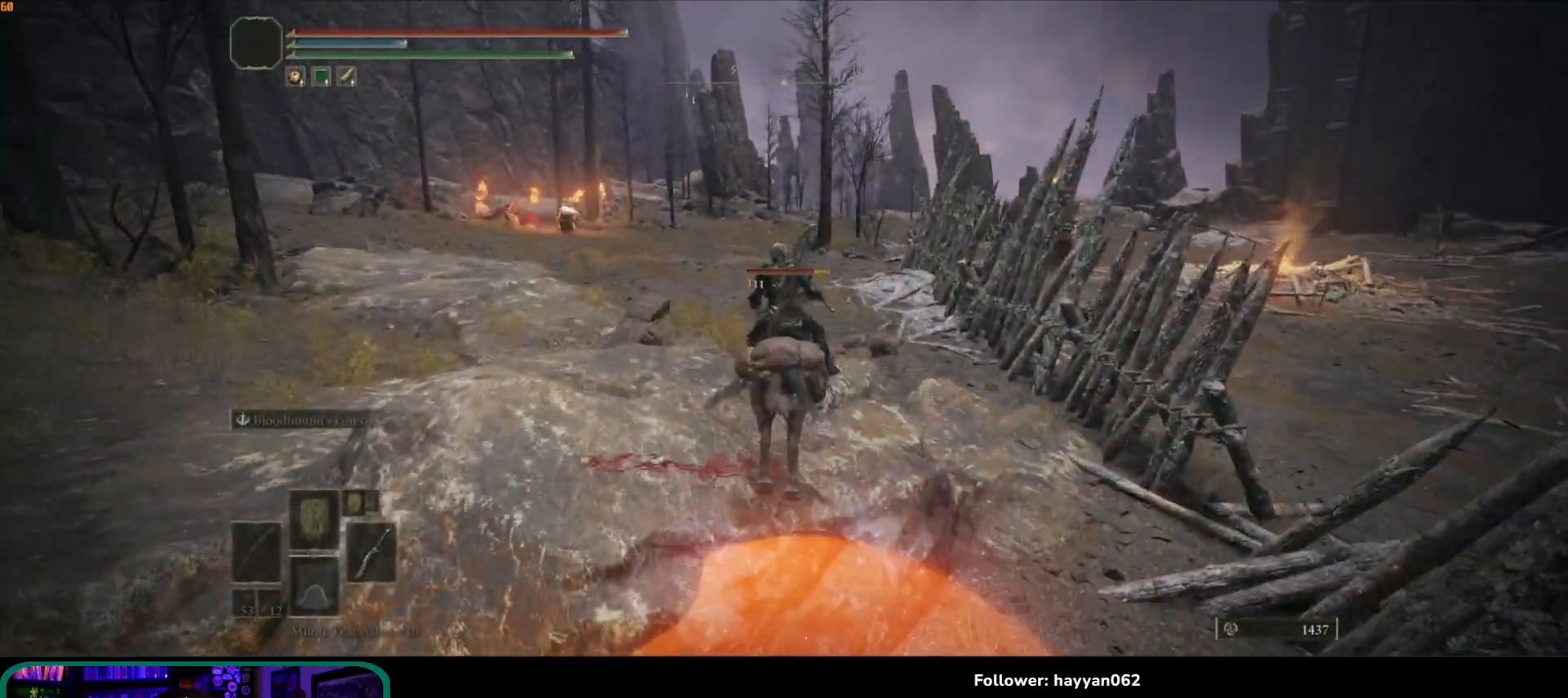
{"buttons": [], "left_stick": "up", "right_stick": "center", "events": [[50, "right_stick", "left"], [450, "right_stick", "center"]]}
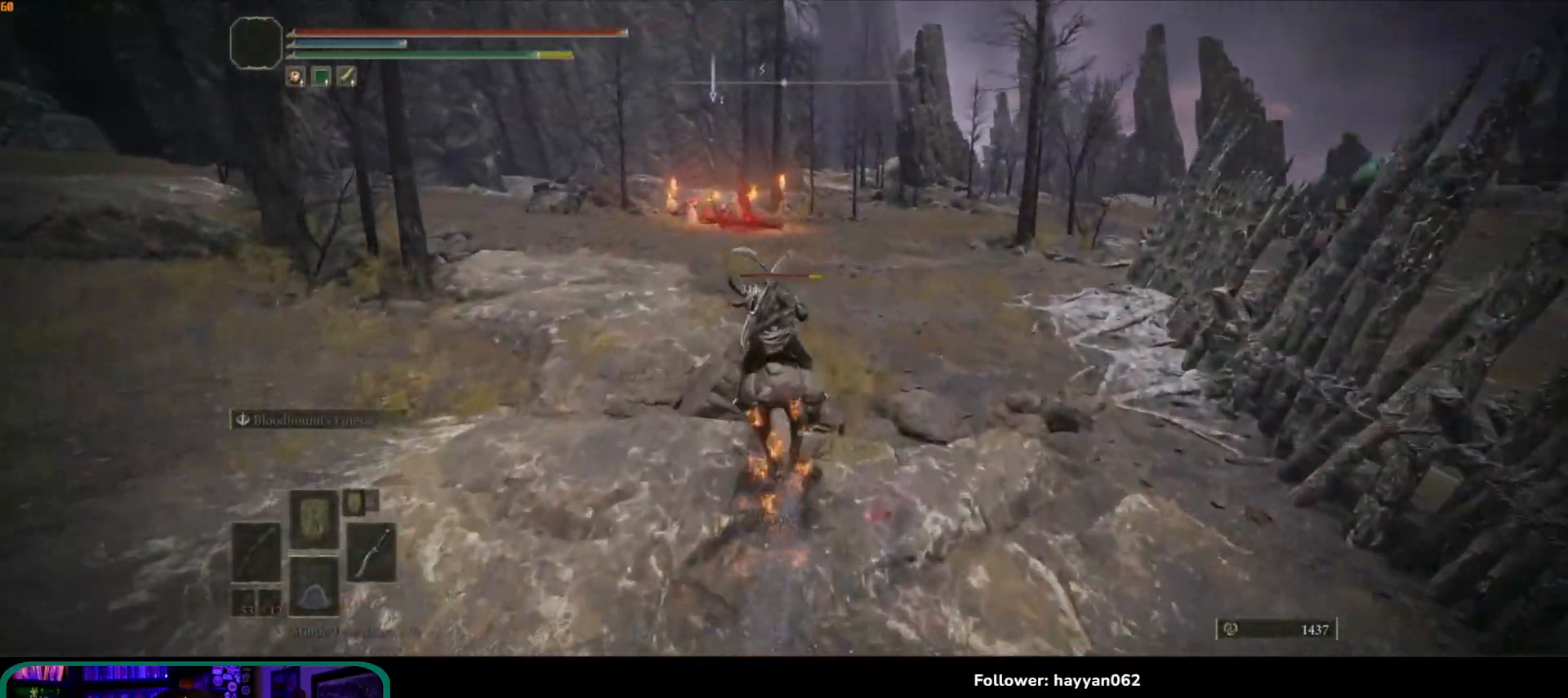
{"buttons": [], "left_stick": "up", "right_stick": "center", "events": [[83, "B", "down"], [217, "B", "up"]]}
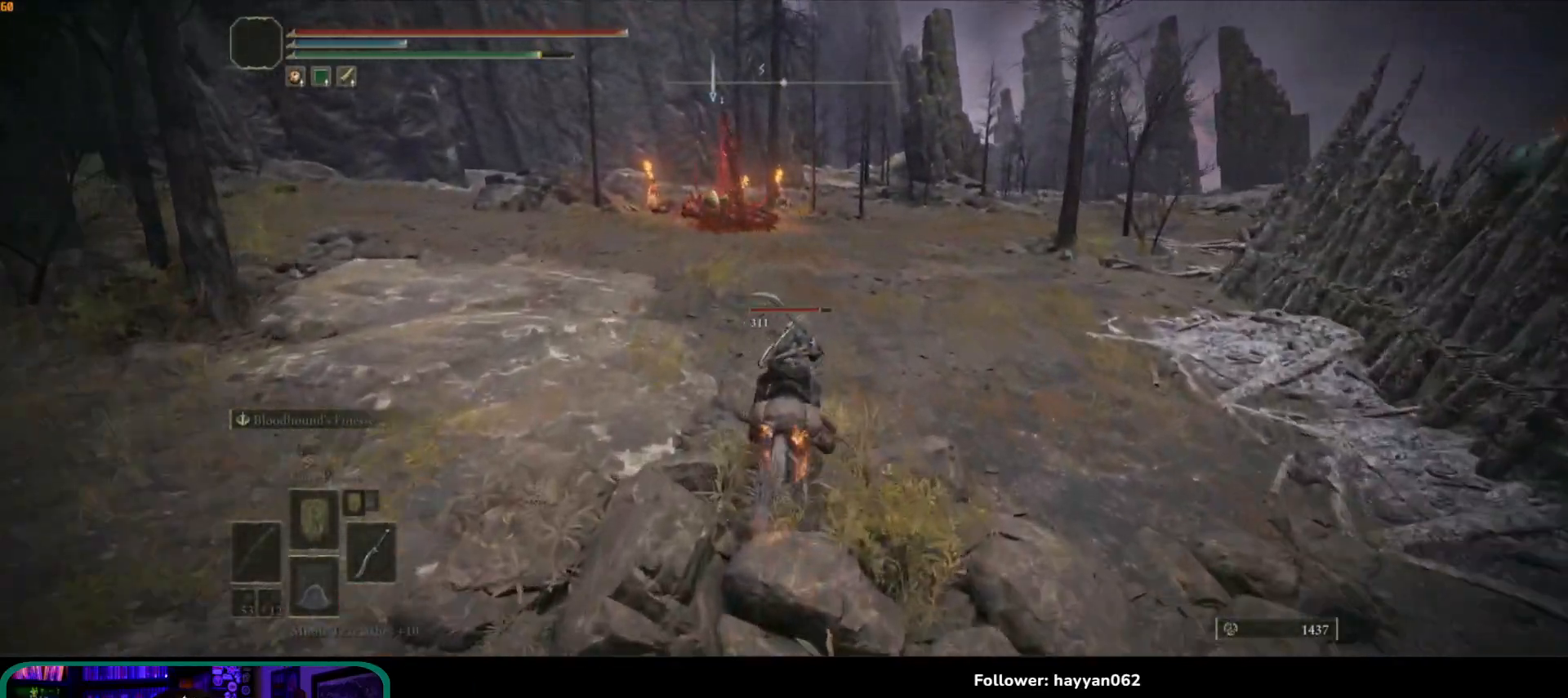
{"buttons": [], "left_stick": "up", "right_stick": "center", "events": [[350, "right_stick", "down-right"], [467, "right_stick", "center"]]}
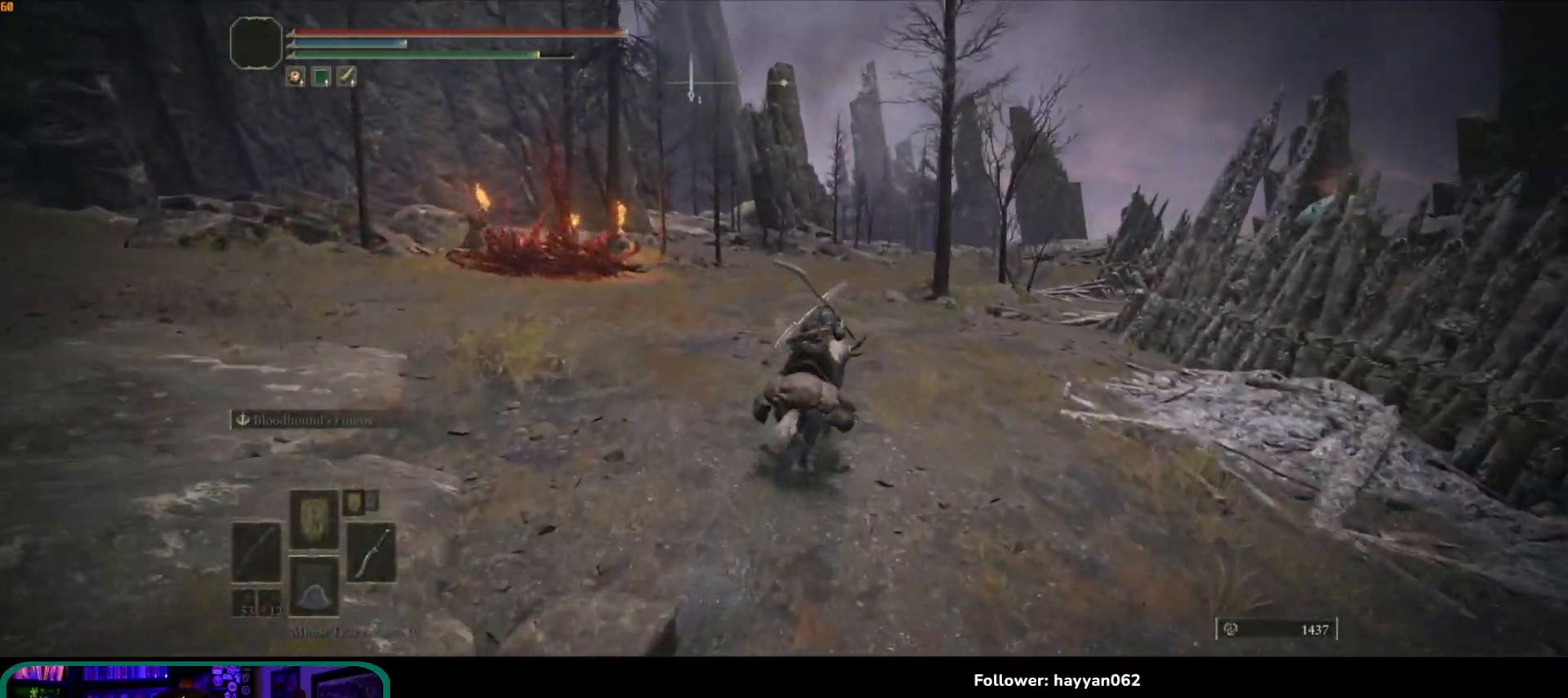
{"buttons": [], "left_stick": "up", "right_stick": "down", "events": [[500, "right_stick", "down"]]}
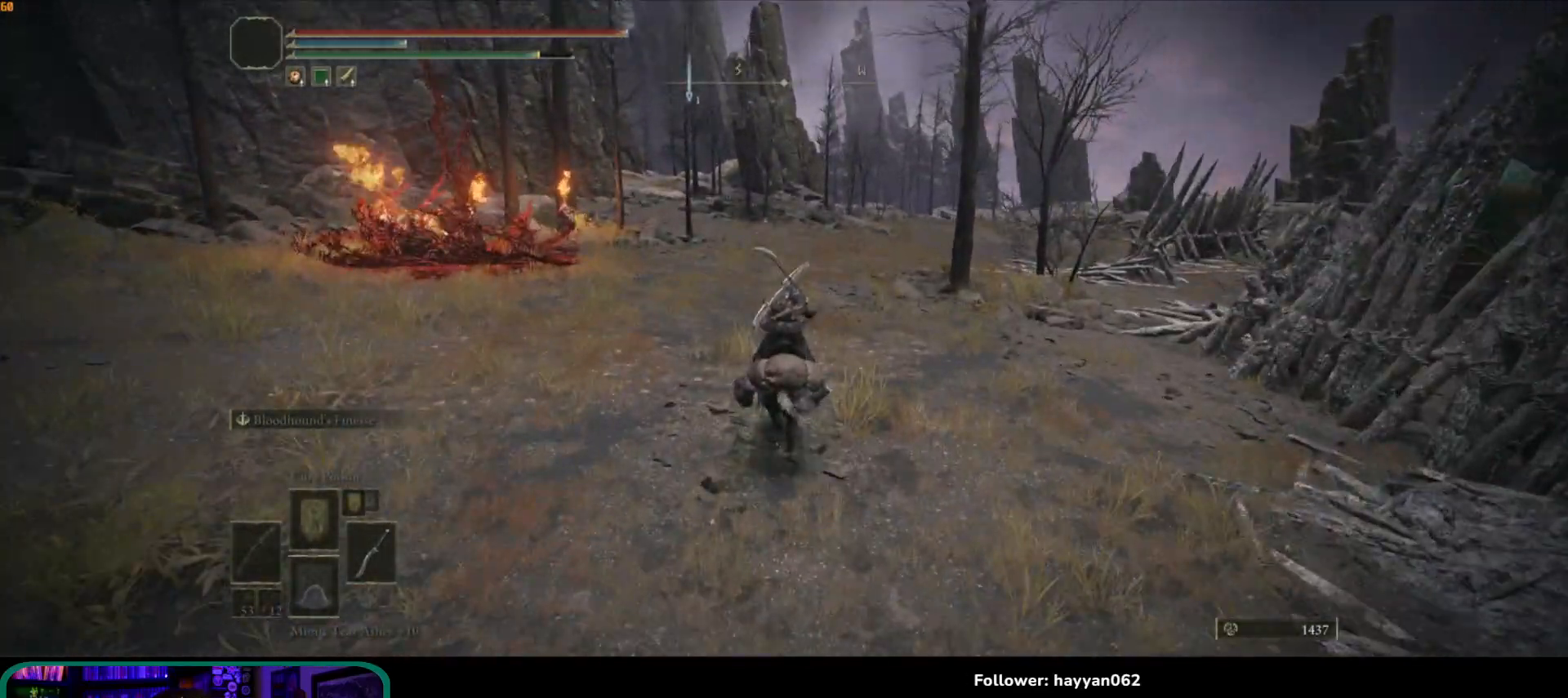
{"buttons": [], "left_stick": "up", "right_stick": "center", "events": [[400, "right_stick", "center"]]}
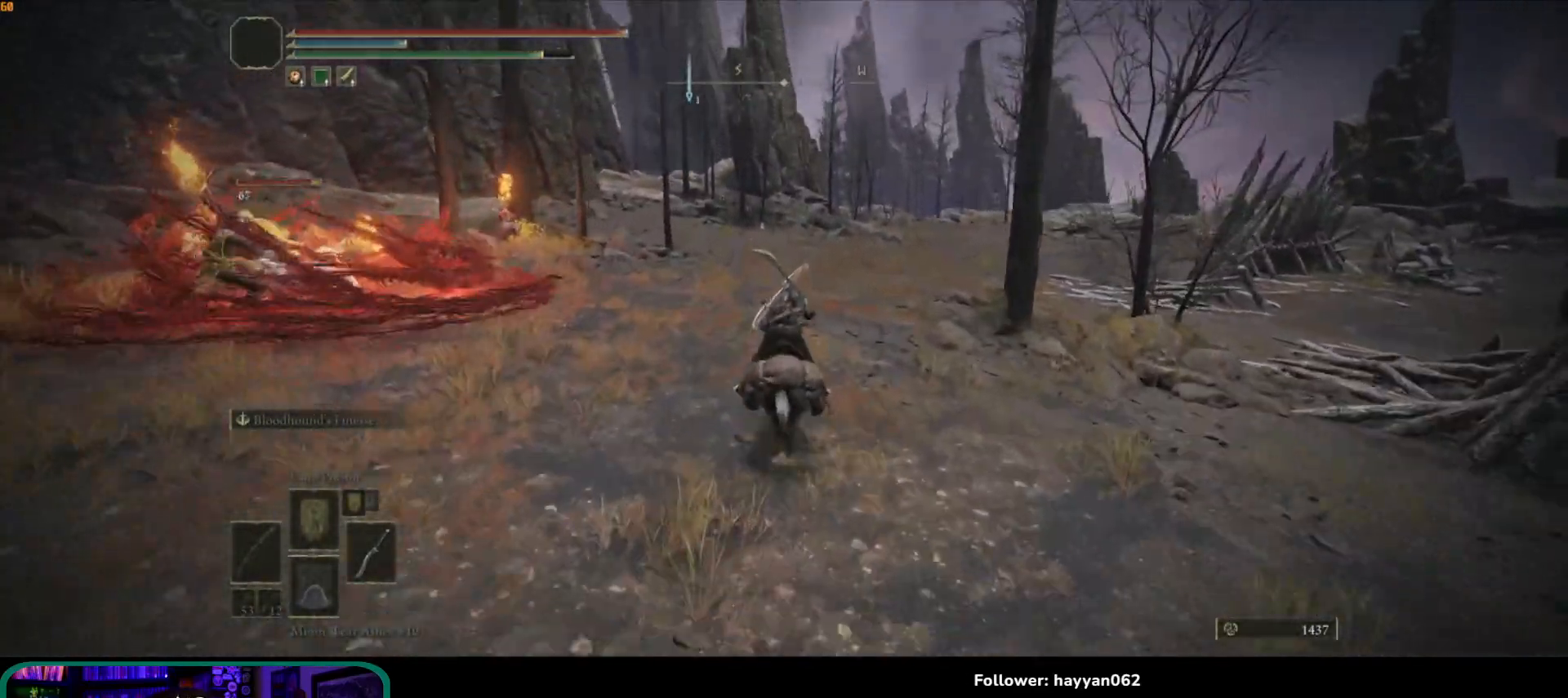
{"buttons": [], "left_stick": "up", "right_stick": "down", "events": [[350, "right_stick", "down"]]}
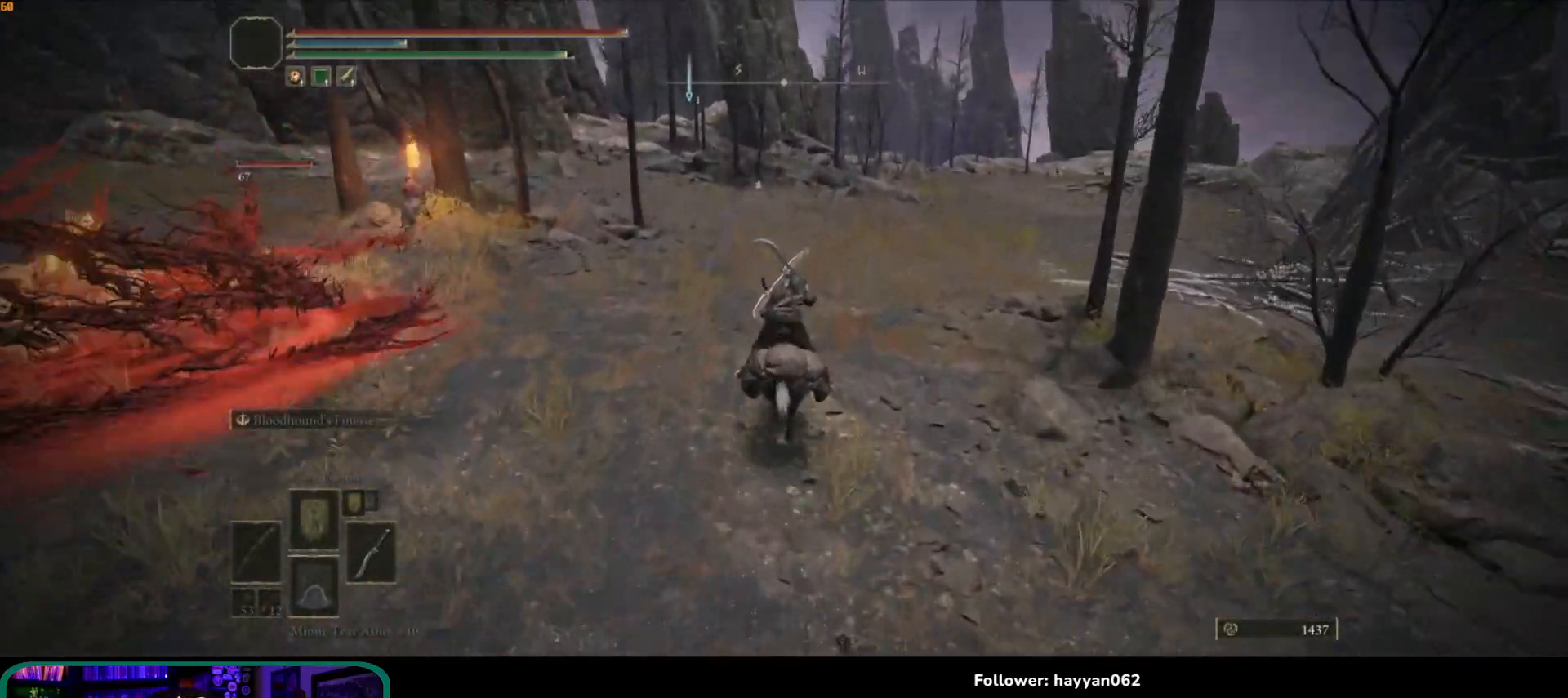
{"buttons": [], "left_stick": "up", "right_stick": "center", "events": [[183, "right_stick", "center"]]}
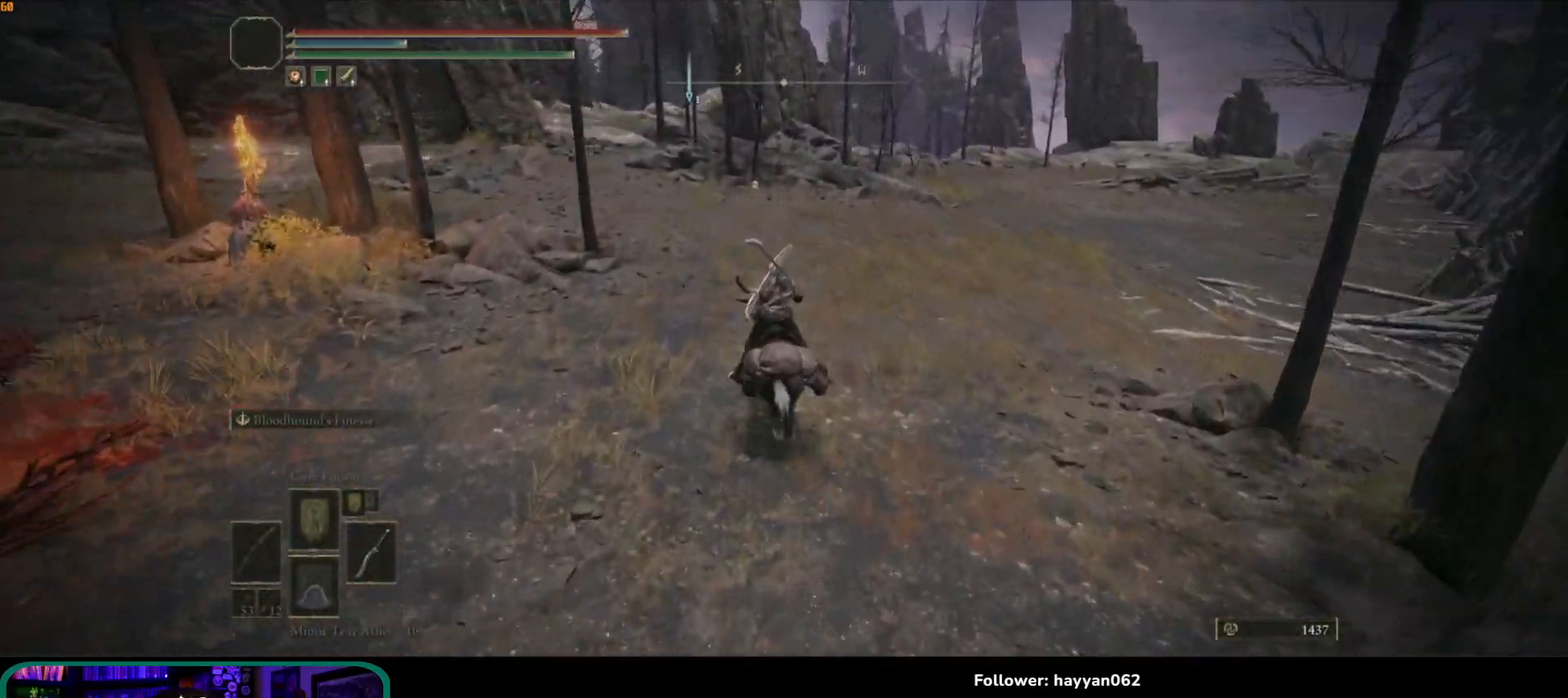
{"buttons": [], "left_stick": "up", "right_stick": "center", "events": []}
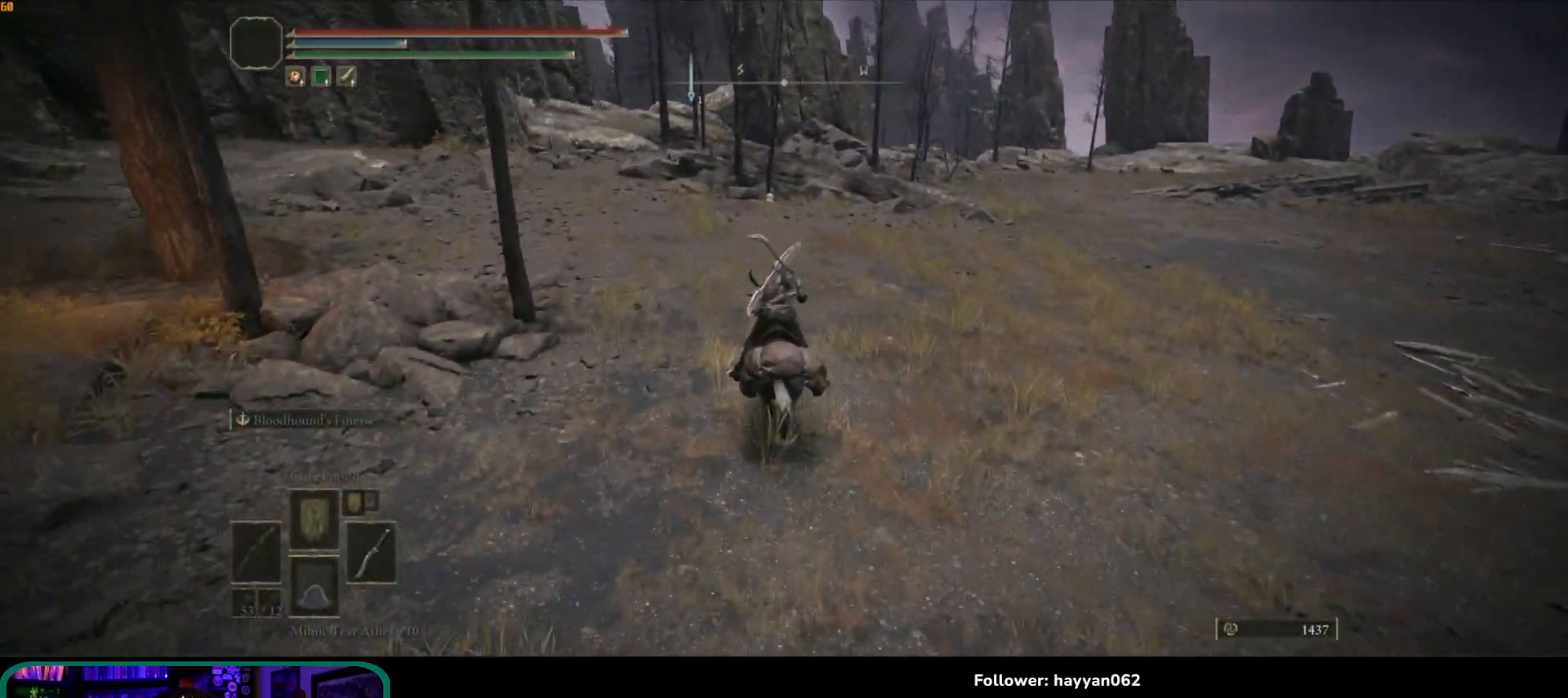
{"buttons": [], "left_stick": "up", "right_stick": "center", "events": []}